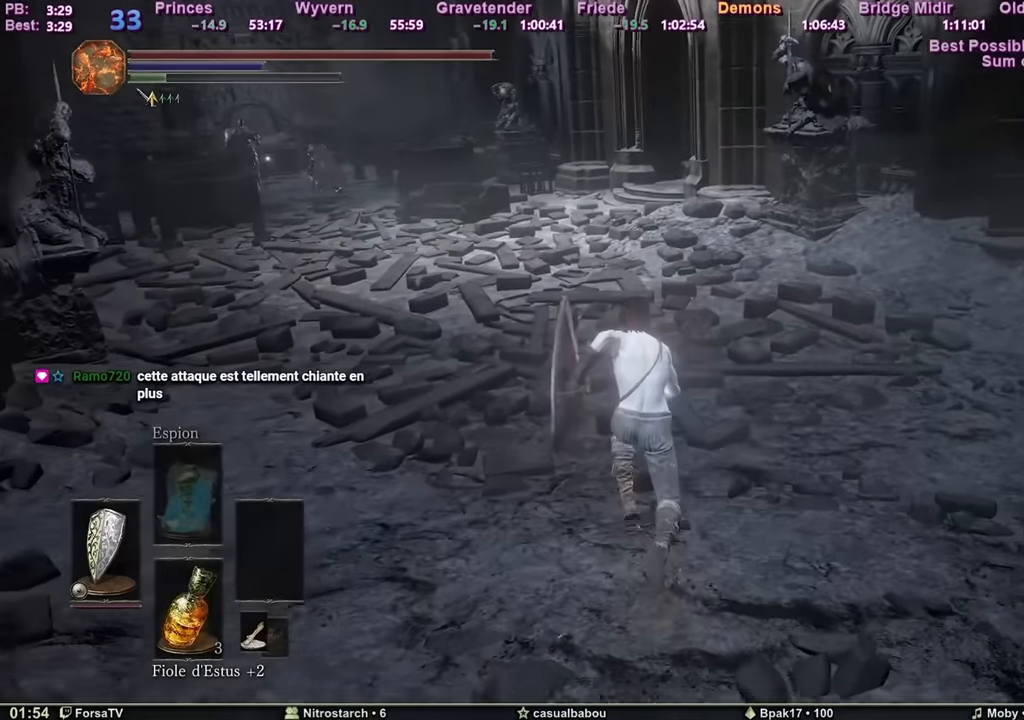
Gameplay with keyboard and mouse; each line is a JSON object with the keys and mouse buttons held at the frame after it. "events" lists presses ("down") and releases ("up") of "1", "2", "3", "4", "5", "6", "a", "c", "ctrl", "d", "e", "escape", "f", "g", "k", "l", "q", "r", "right", "s", "shift", "space", "tab", "z", "mouse_mb4" and "mouse_mb5" between this image and that frame as [ms after this image, input, new state], when the widget could be followed in between. "mouse_mb4", "mouse_mb5" = the "mb4", "mb5" buttons of the "mouse" list. No other keys are recorded. Mouse movement is not recorded. Not read: other_keys.
{"keys": ["space", "z"], "mouse": [], "events": []}
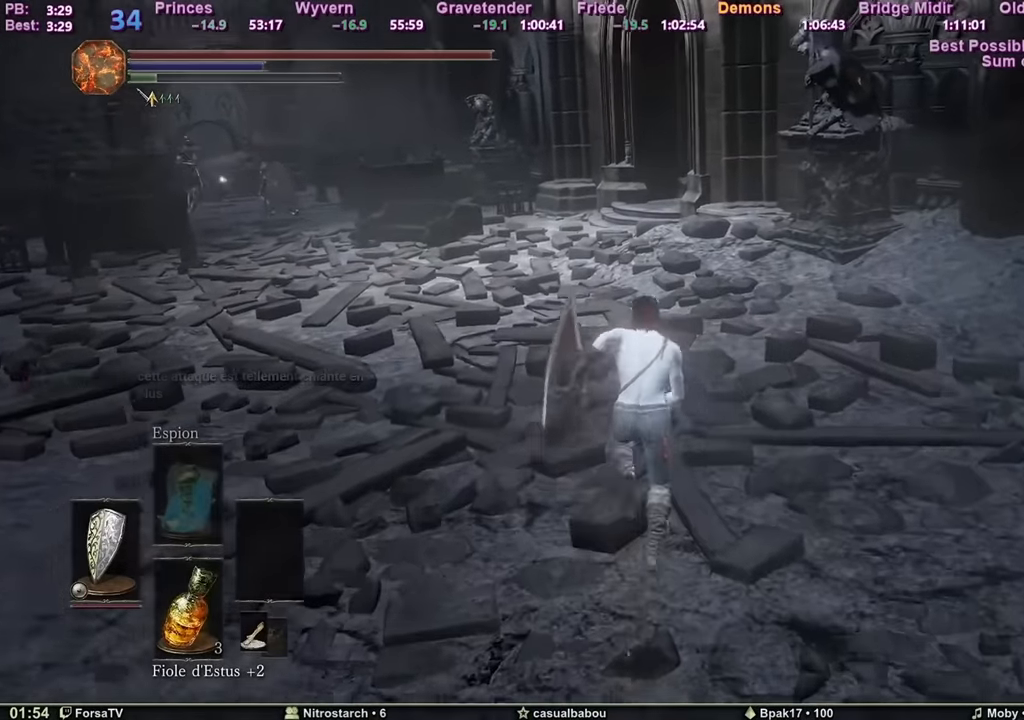
{"keys": ["space", "z"], "mouse": [], "events": []}
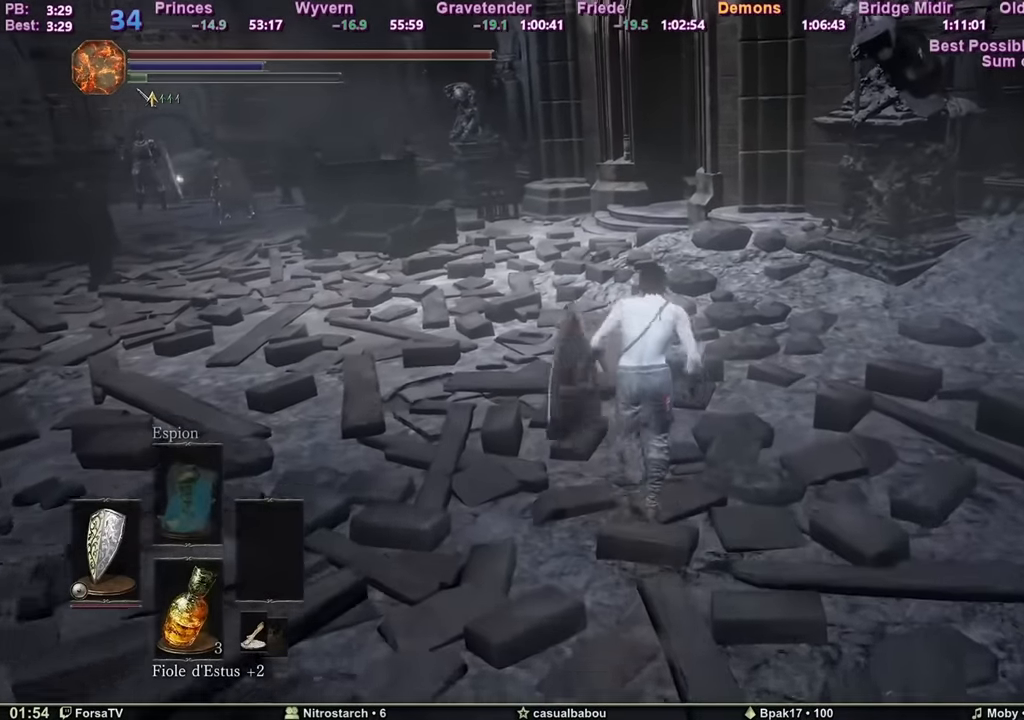
{"keys": ["z"], "mouse": [], "events": [[100, "space", "up"]]}
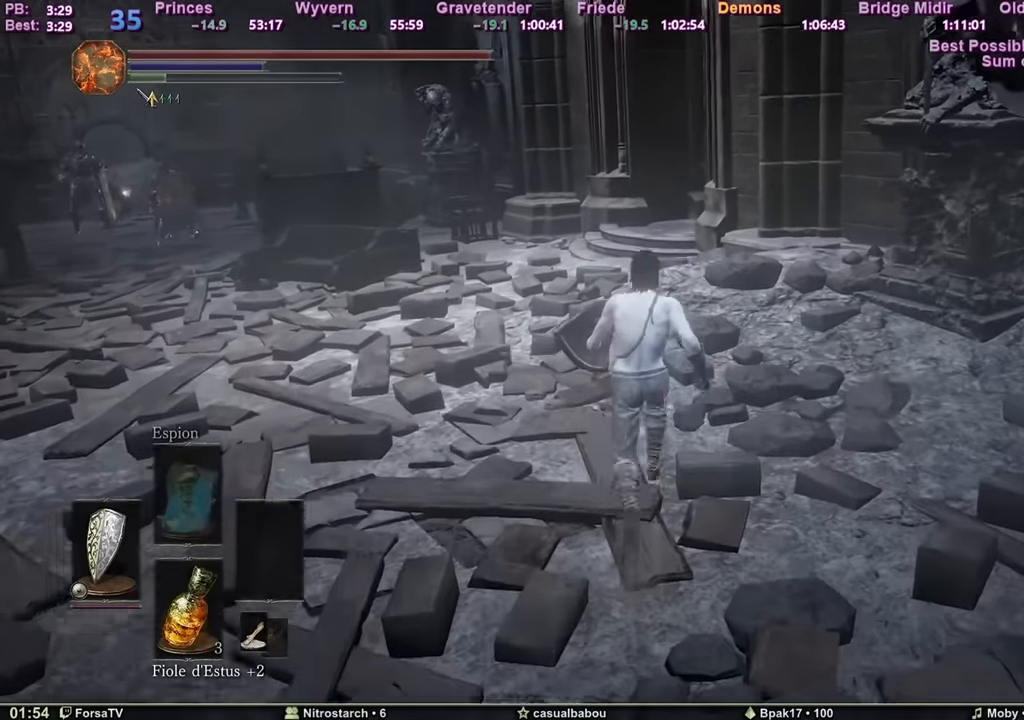
{"keys": ["z"], "mouse": [], "events": []}
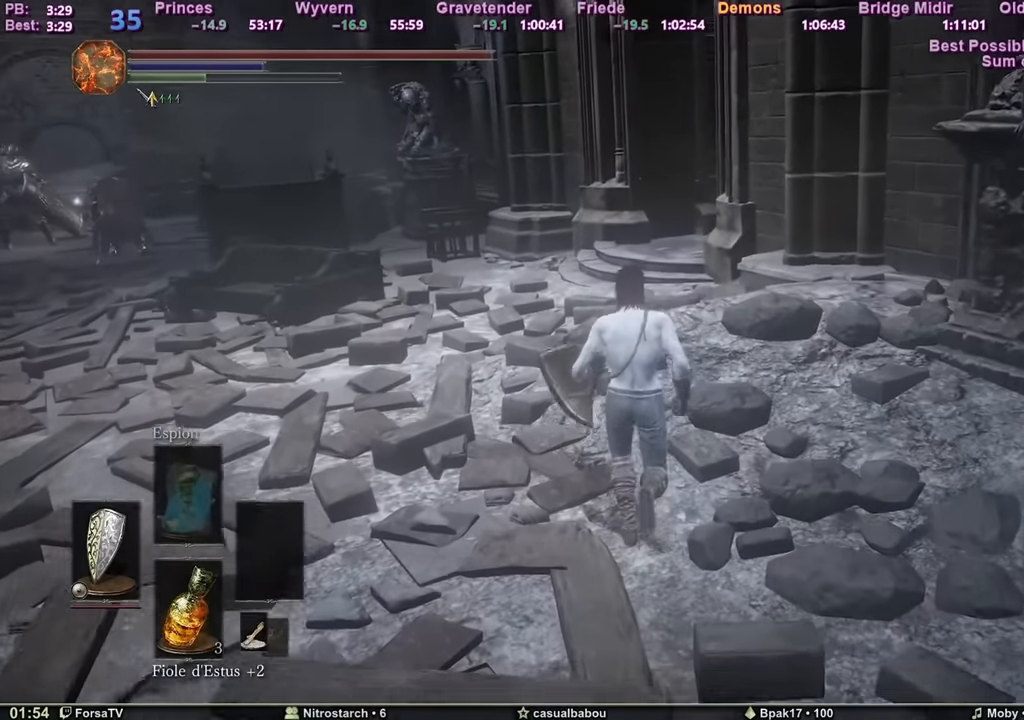
{"keys": ["space", "z"], "mouse": [], "events": [[233, "space", "down"]]}
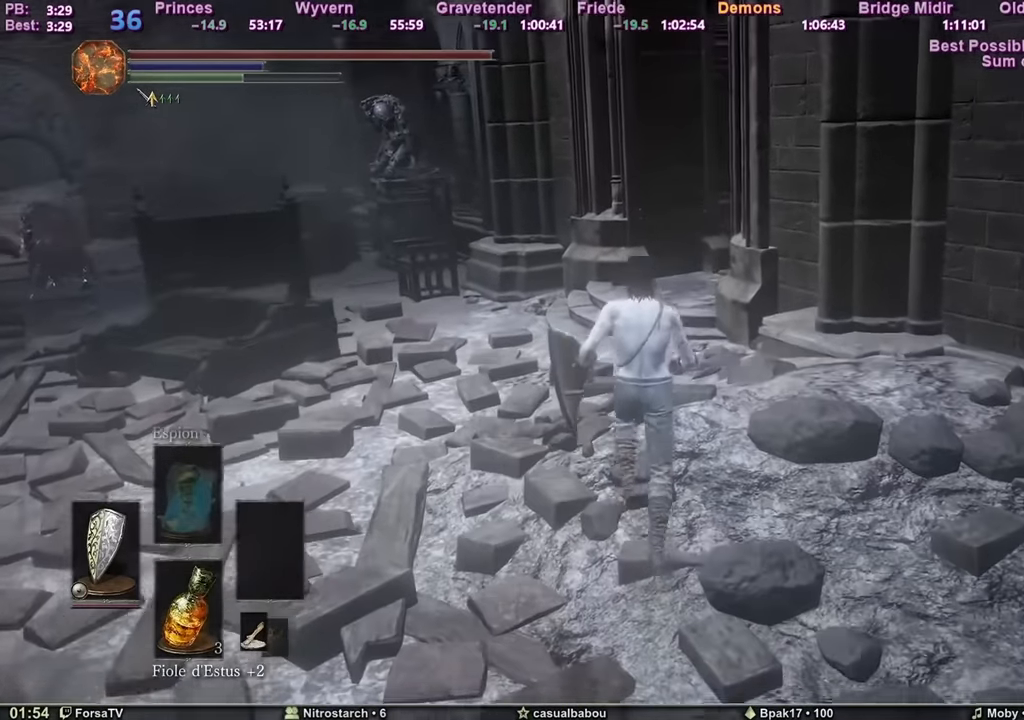
{"keys": ["space", "z"], "mouse": [], "events": []}
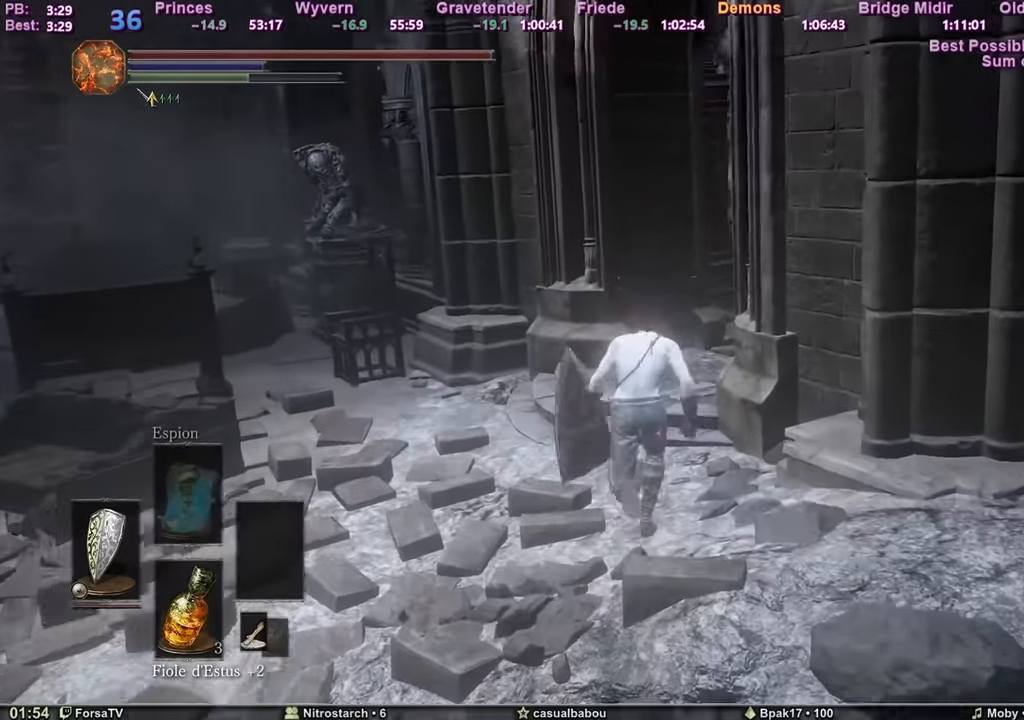
{"keys": ["space", "z"], "mouse": [], "events": []}
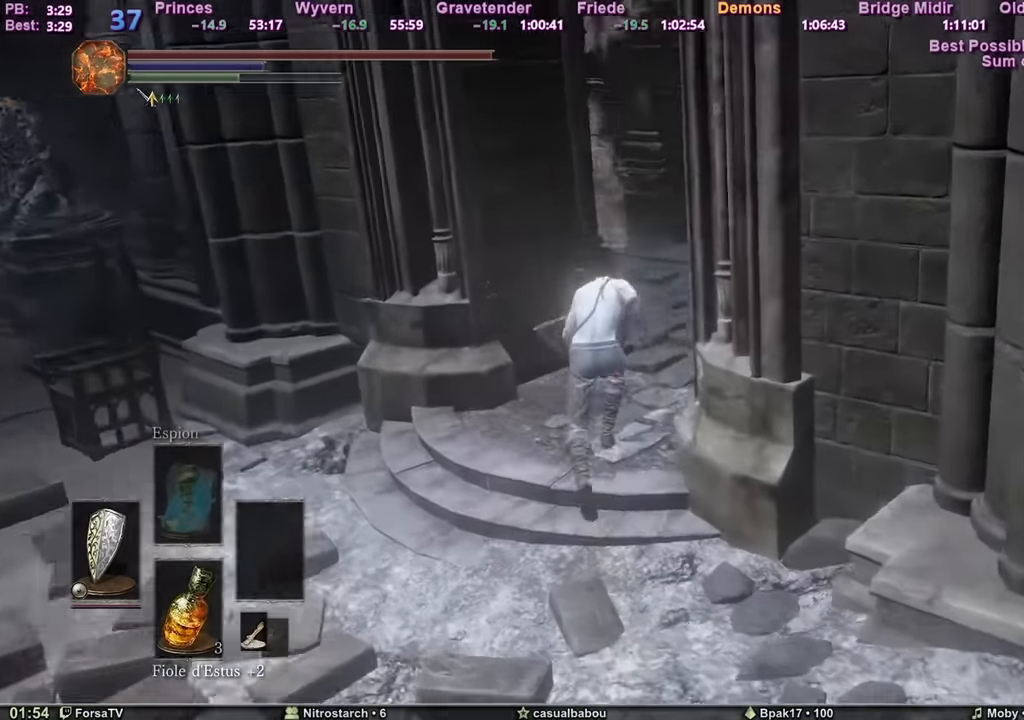
{"keys": ["space", "z"], "mouse": [], "events": []}
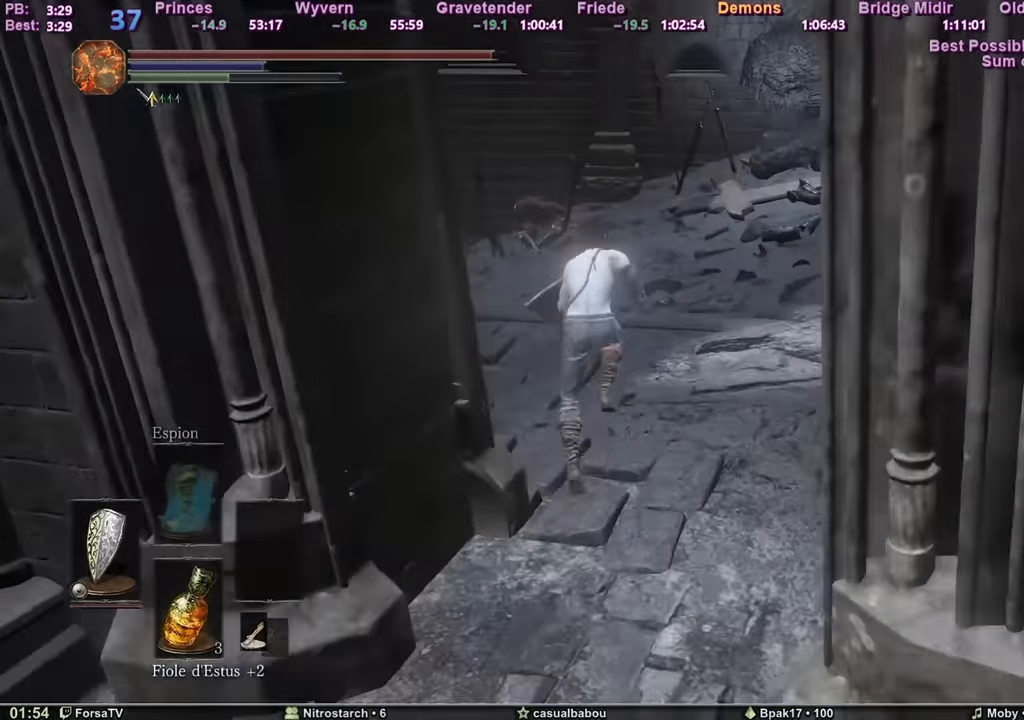
{"keys": ["z"], "mouse": [], "events": [[484, "space", "up"]]}
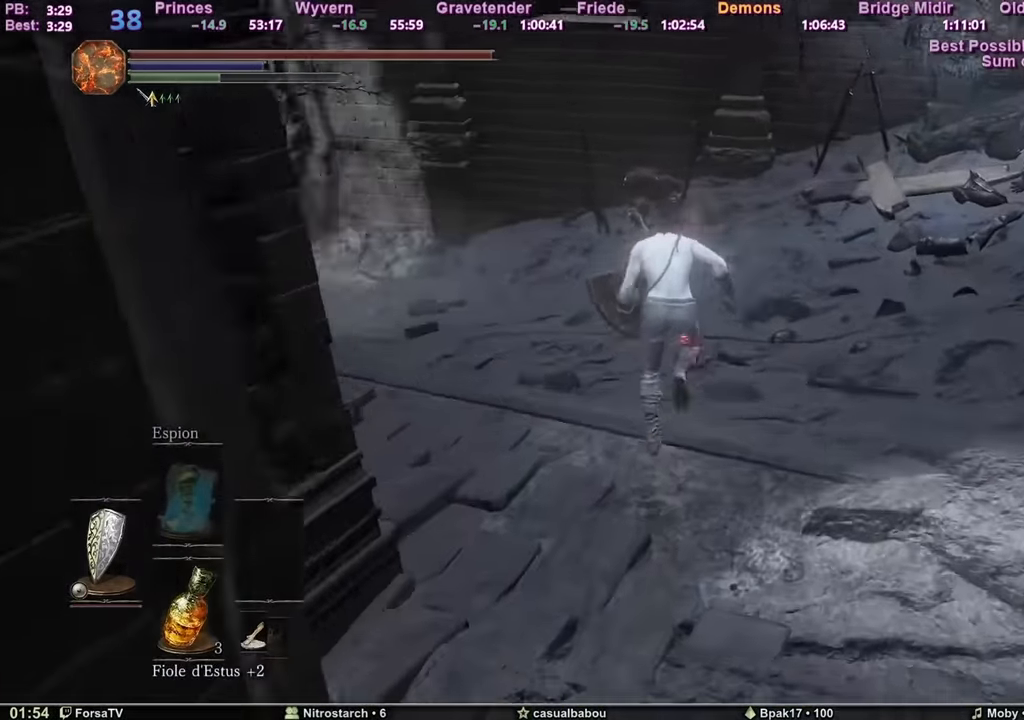
{"keys": ["z"], "mouse": [], "events": []}
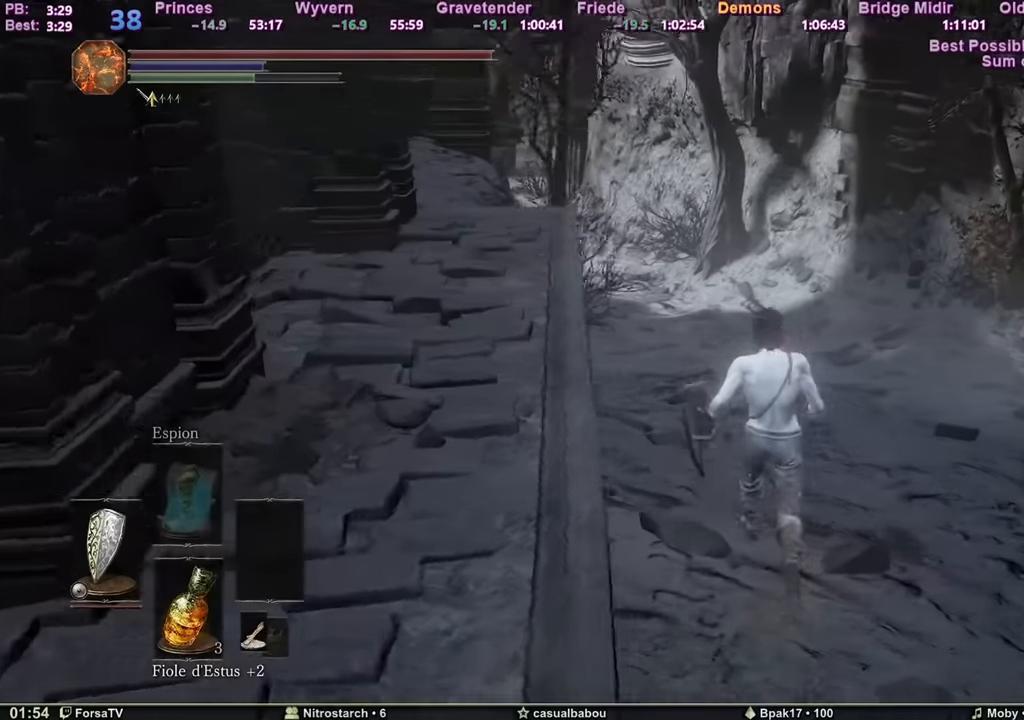
{"keys": ["z"], "mouse": [], "events": []}
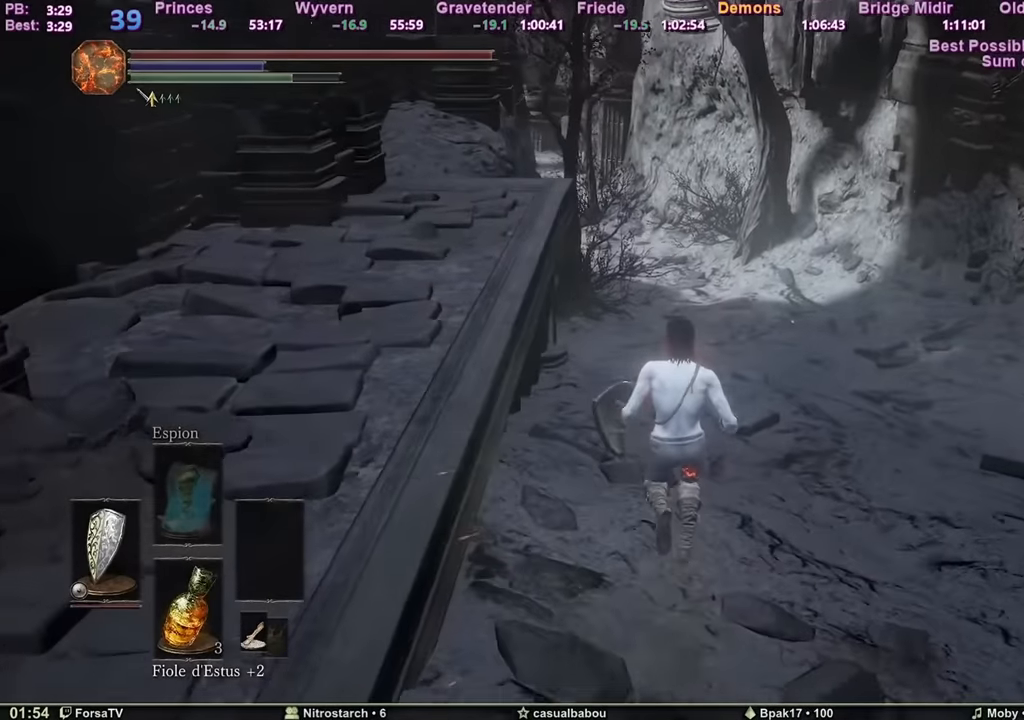
{"keys": ["space", "z"], "mouse": [], "events": [[67, "space", "down"]]}
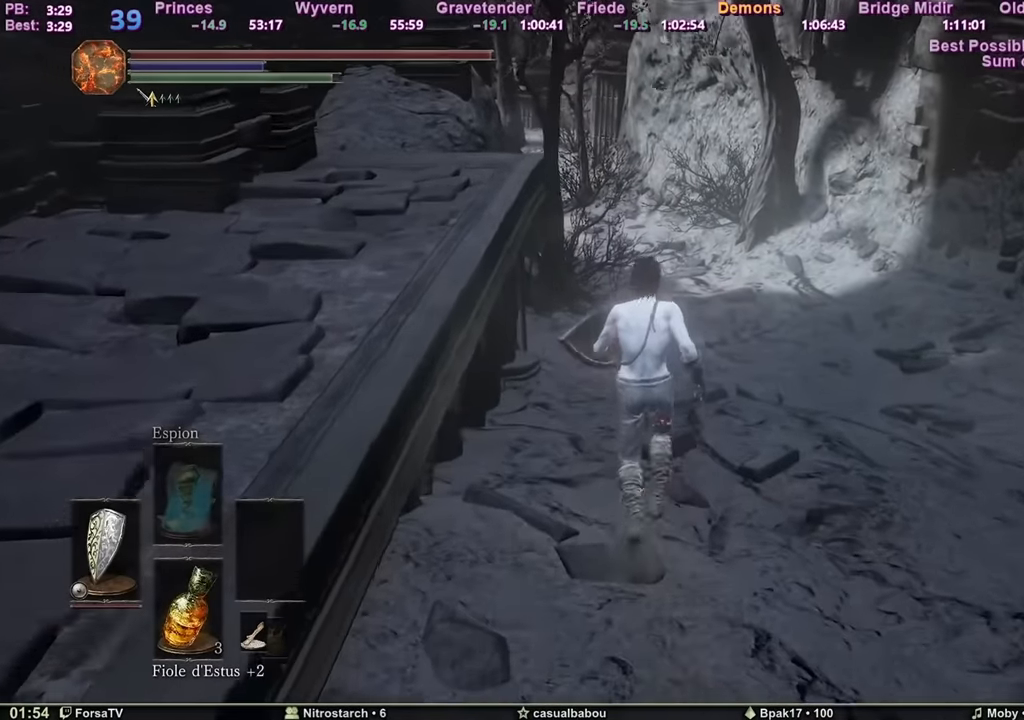
{"keys": ["space", "z"], "mouse": [], "events": []}
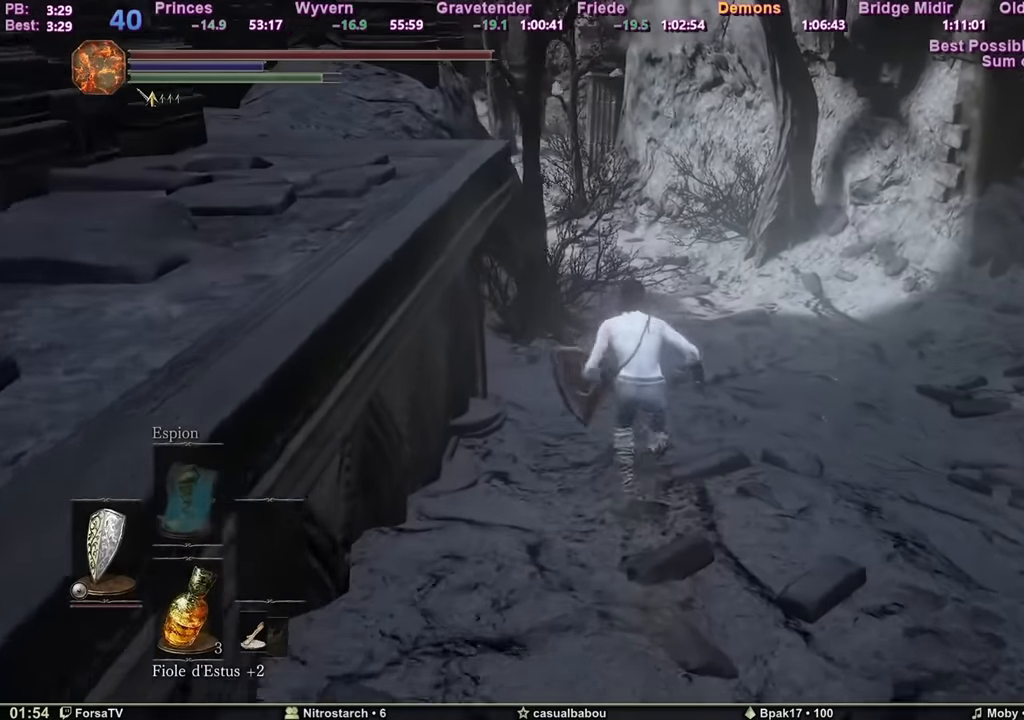
{"keys": ["space", "z"], "mouse": [], "events": []}
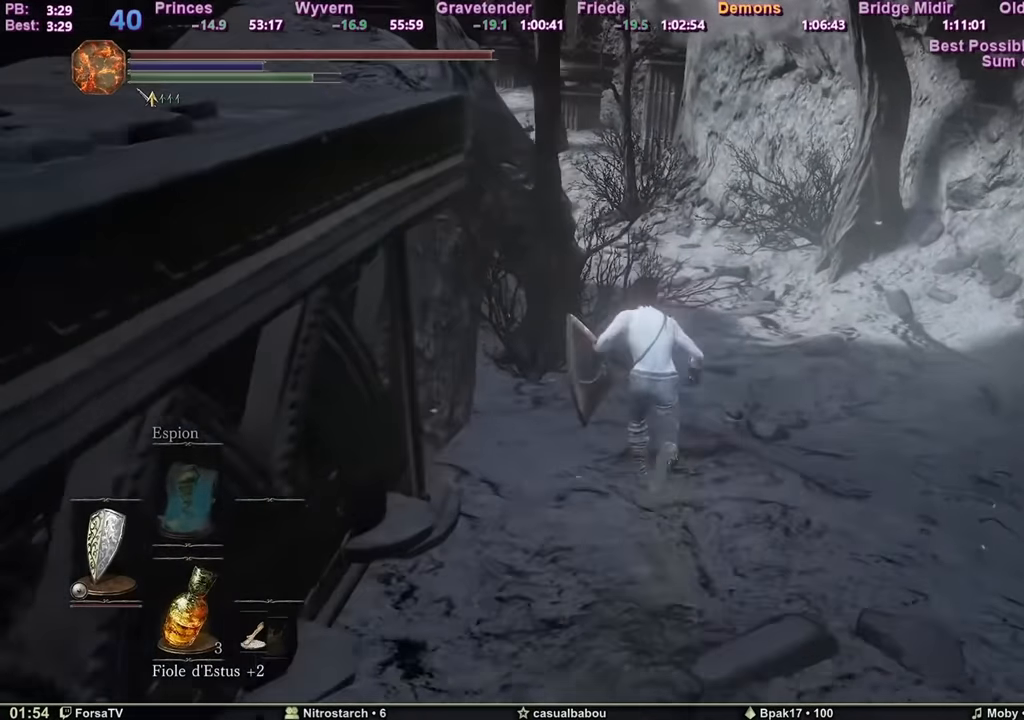
{"keys": ["space", "z"], "mouse": [], "events": []}
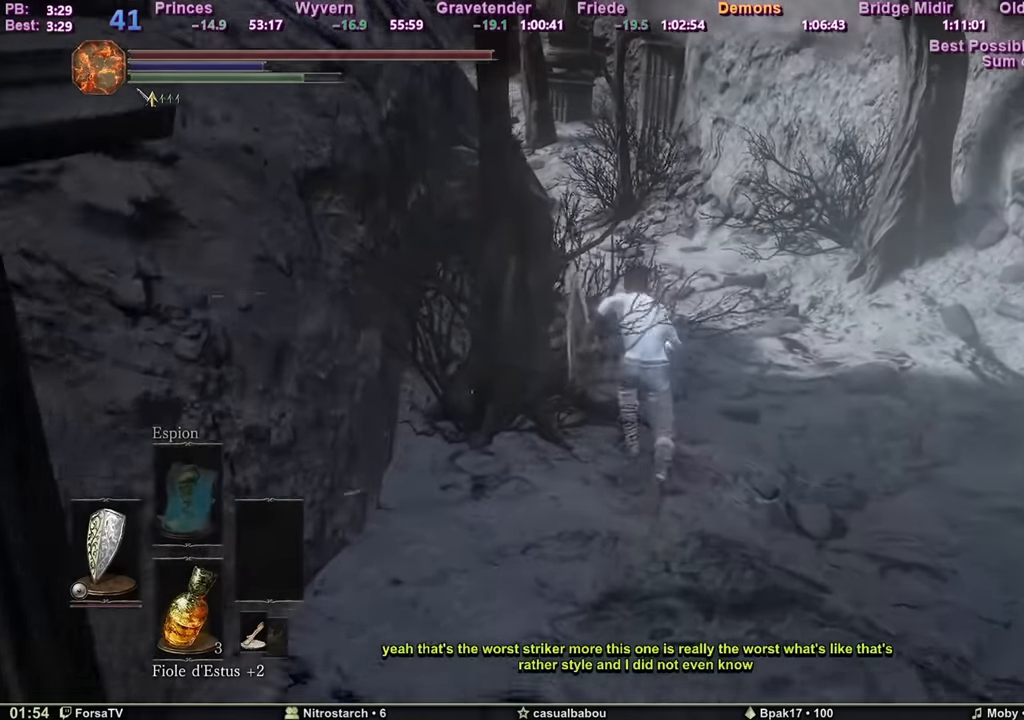
{"keys": ["space", "z"], "mouse": [], "events": []}
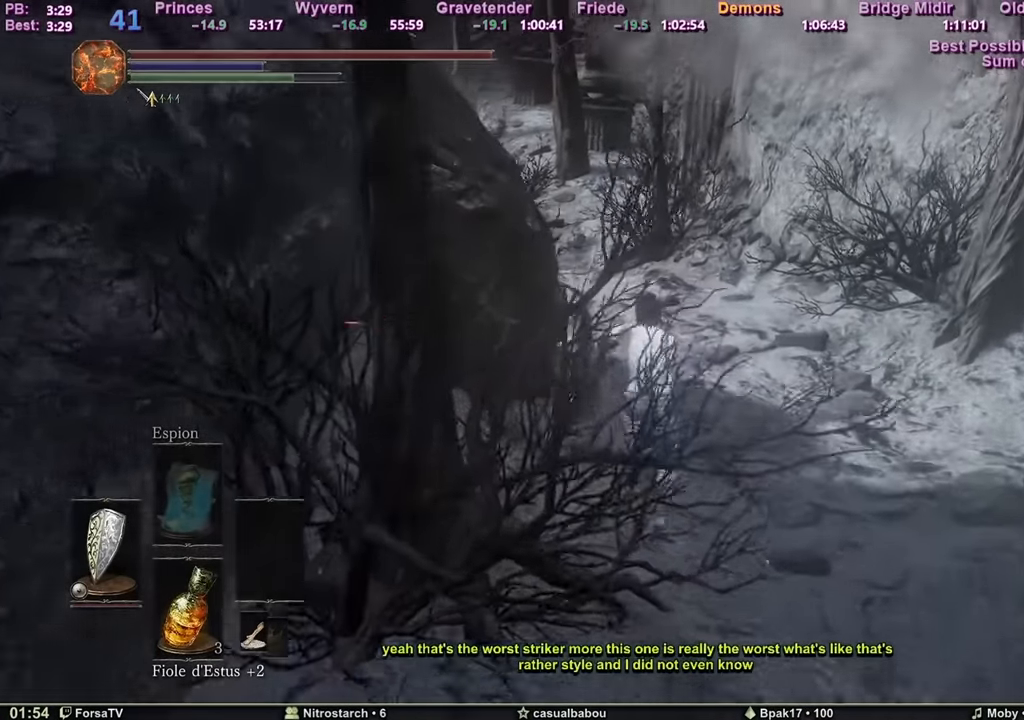
{"keys": ["space", "z"], "mouse": [], "events": []}
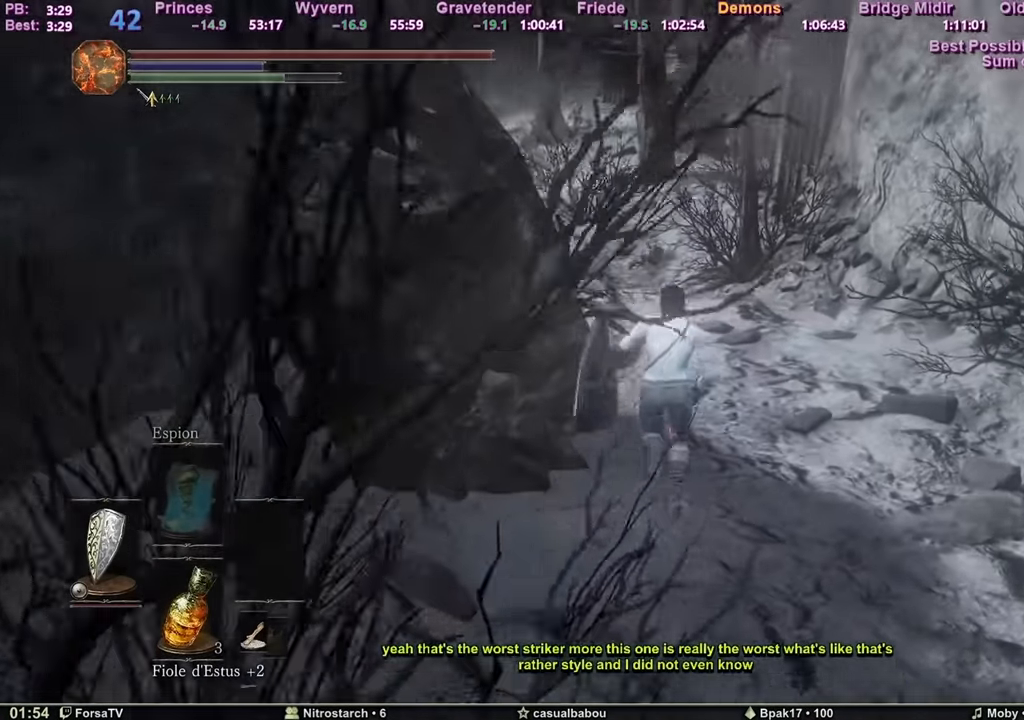
{"keys": ["space", "z"], "mouse": [], "events": []}
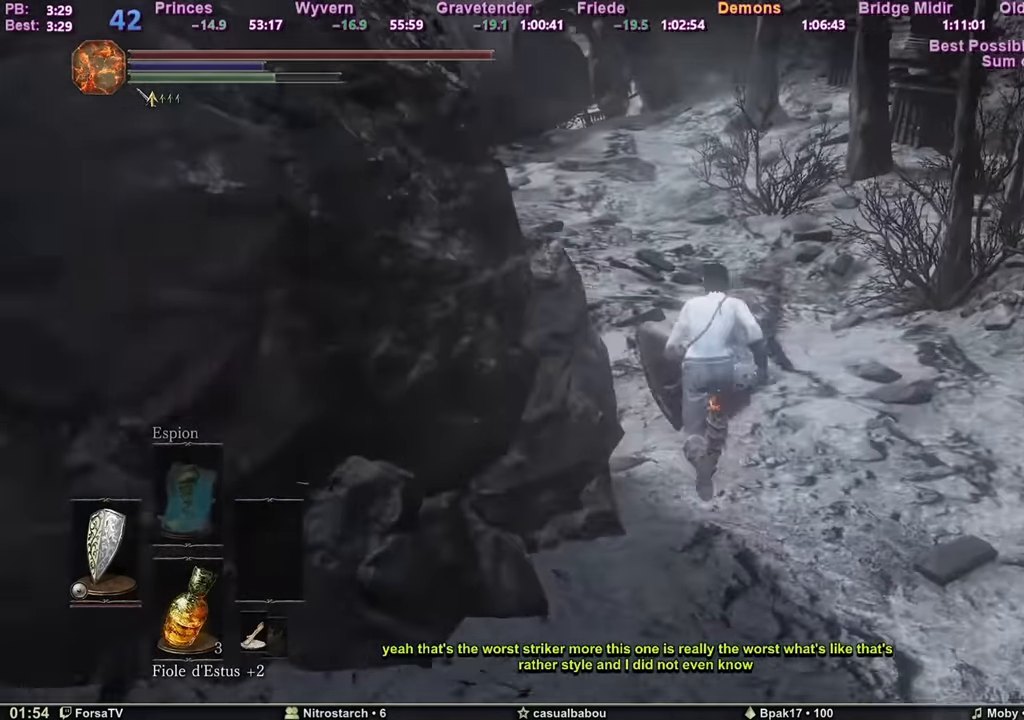
{"keys": ["space", "z"], "mouse": [], "events": []}
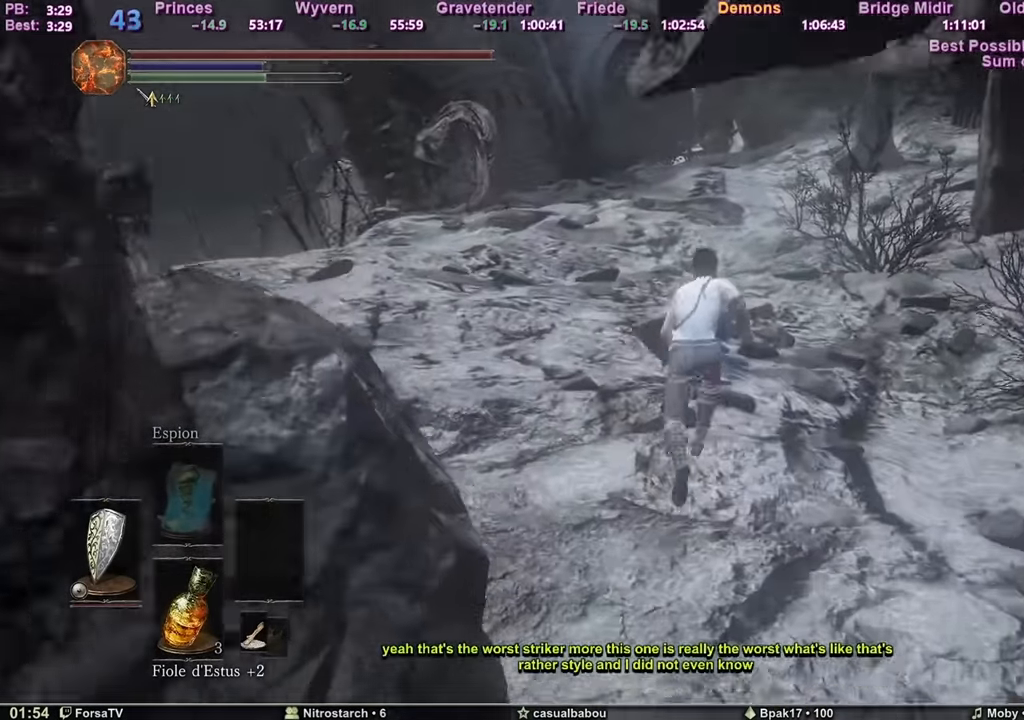
{"keys": ["space", "z"], "mouse": [], "events": []}
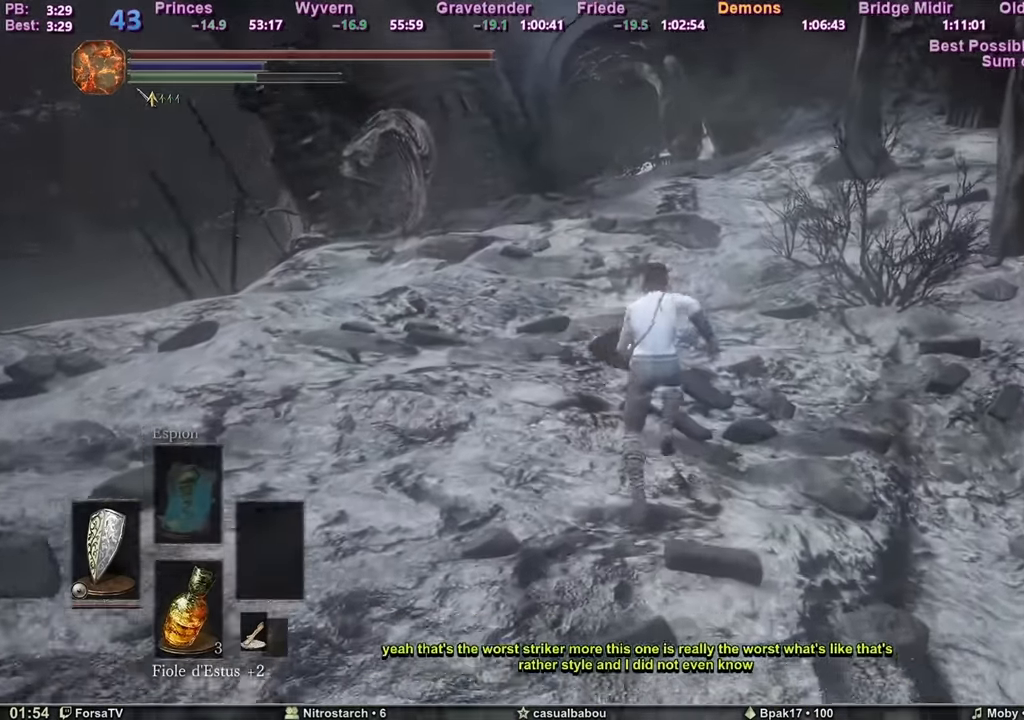
{"keys": ["space", "z"], "mouse": [], "events": []}
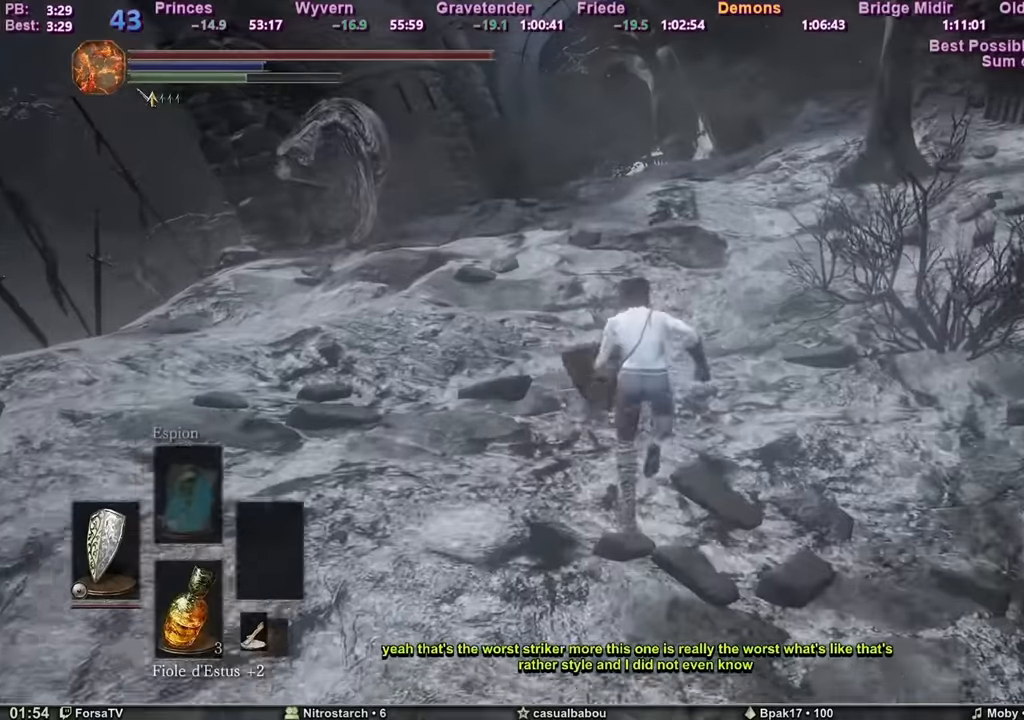
{"keys": ["space", "z"], "mouse": [], "events": []}
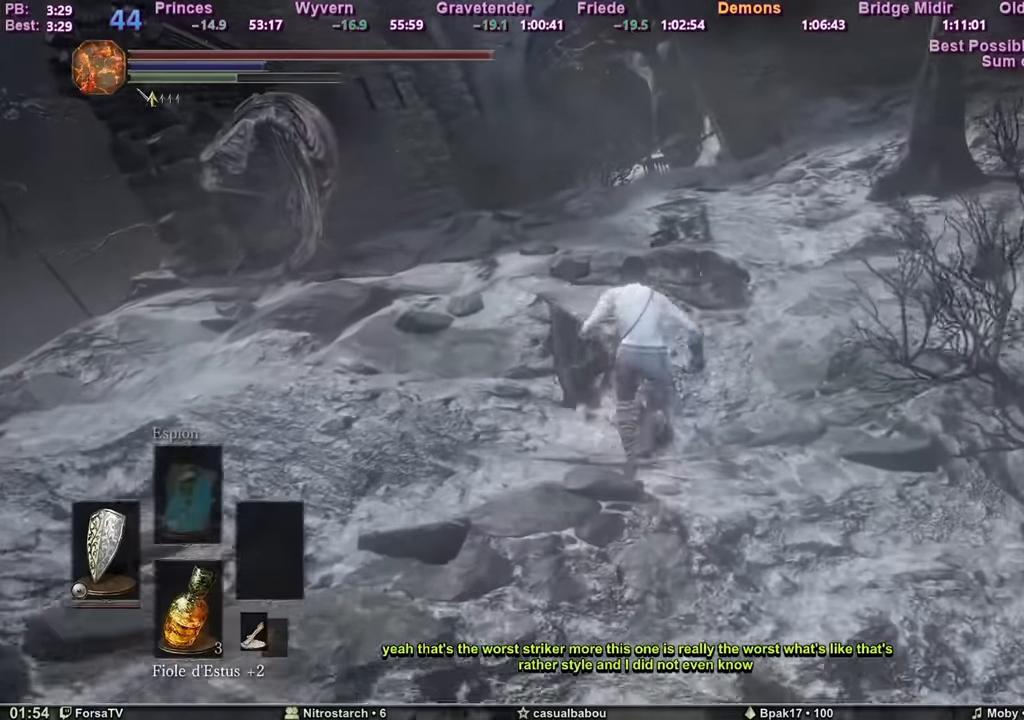
{"keys": ["space", "z"], "mouse": [], "events": []}
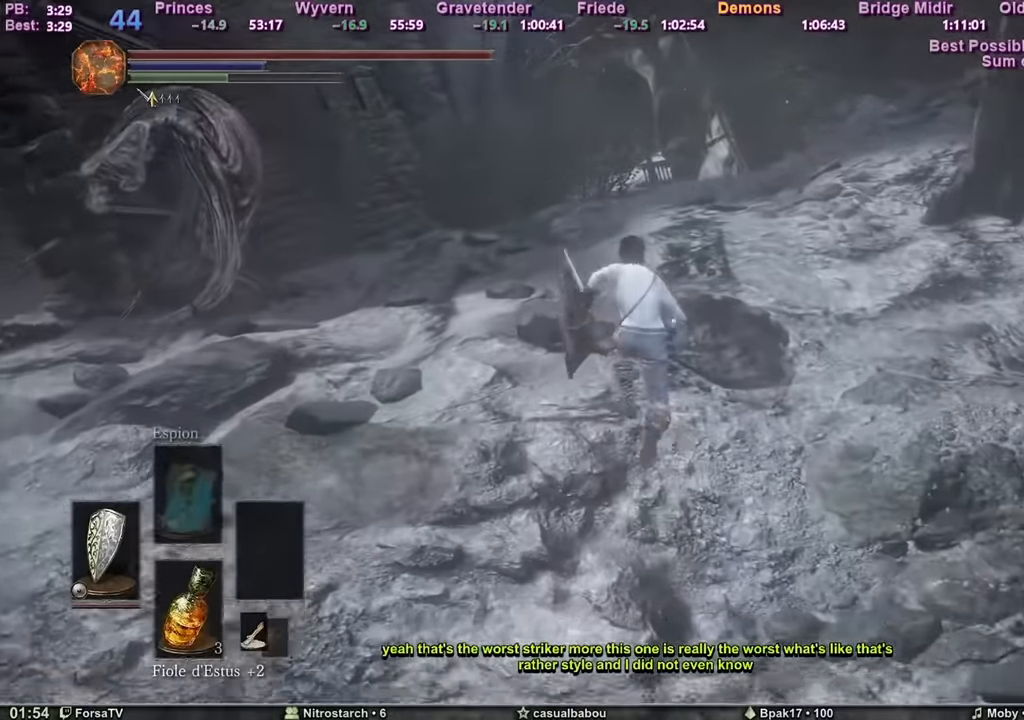
{"keys": ["space", "z"], "mouse": [], "events": []}
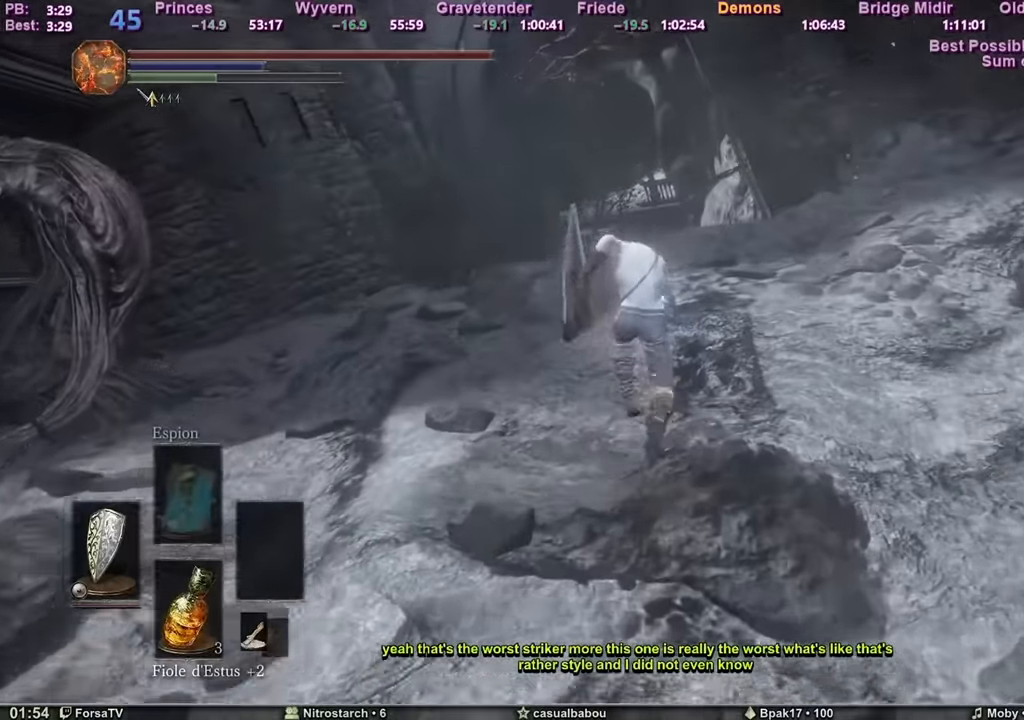
{"keys": ["space", "z"], "mouse": [], "events": []}
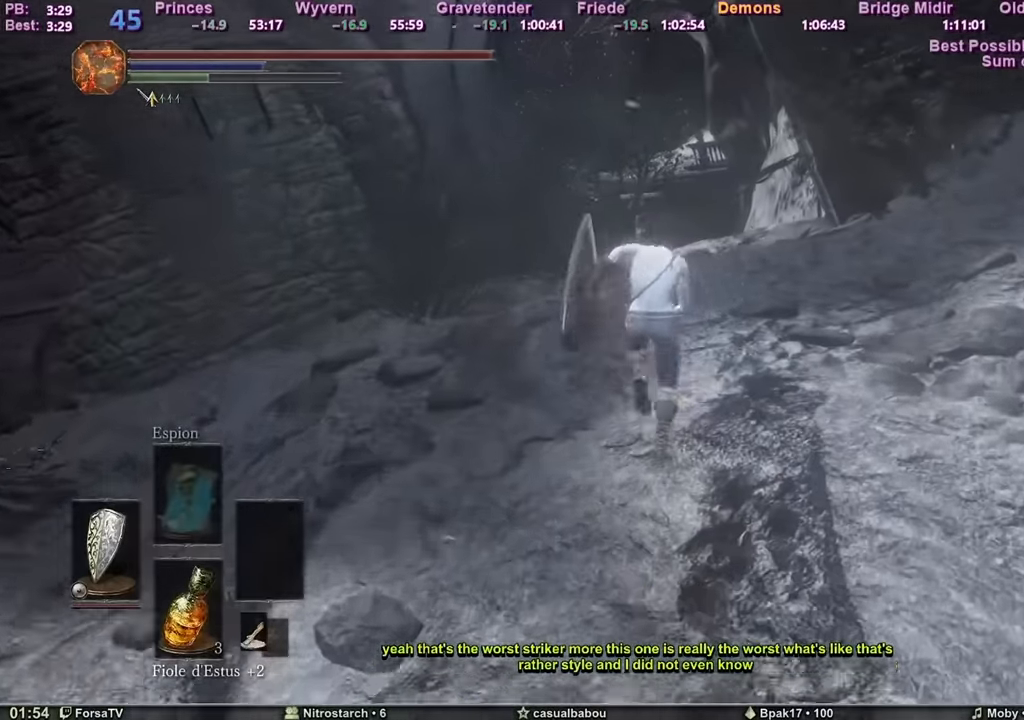
{"keys": ["space", "z"], "mouse": [], "events": []}
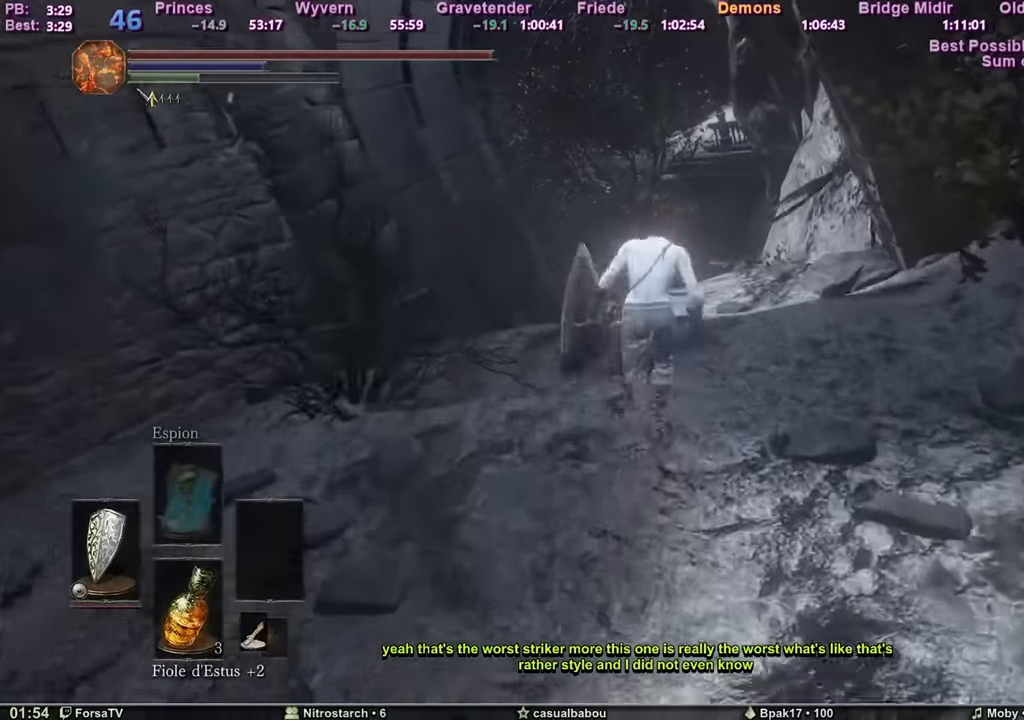
{"keys": ["space", "z"], "mouse": [], "events": []}
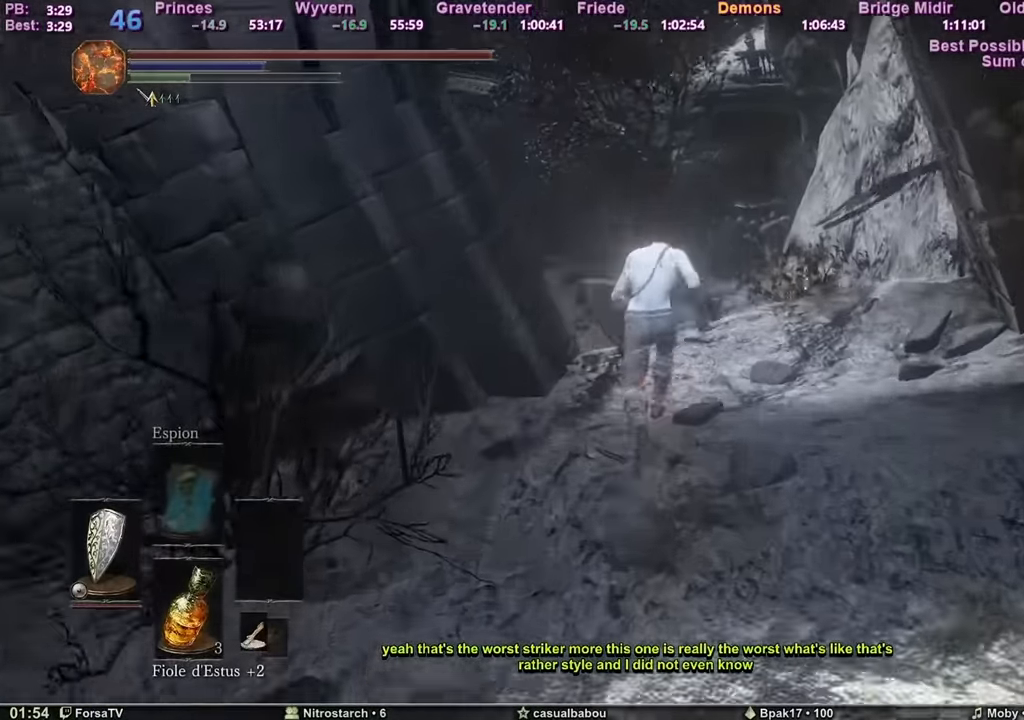
{"keys": ["space", "z"], "mouse": [], "events": []}